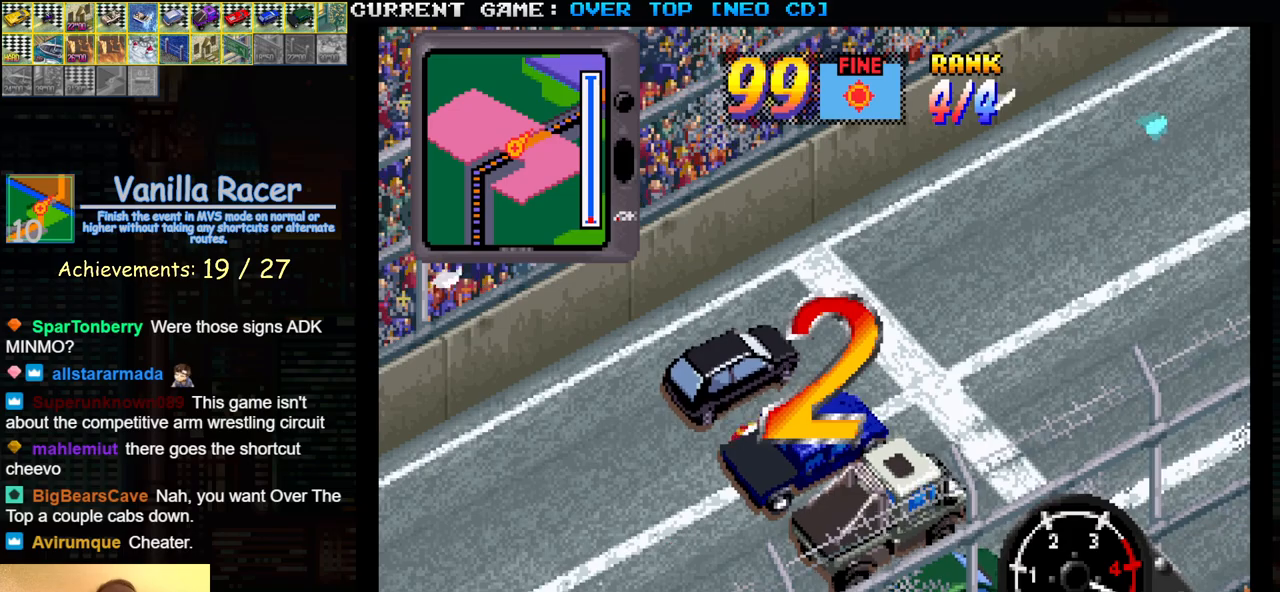
Gameplay with a controller (arcade stick); each line is a JSON object with the inputs held at the frame after it. "events" lists button and stick changes between this image and that frame as [ms after this image, input, new state], when the widget could be followed in between. Not read: L3 R3.
{"buttons": ["SQUARE", "R1"], "left_stick": "left", "events": []}
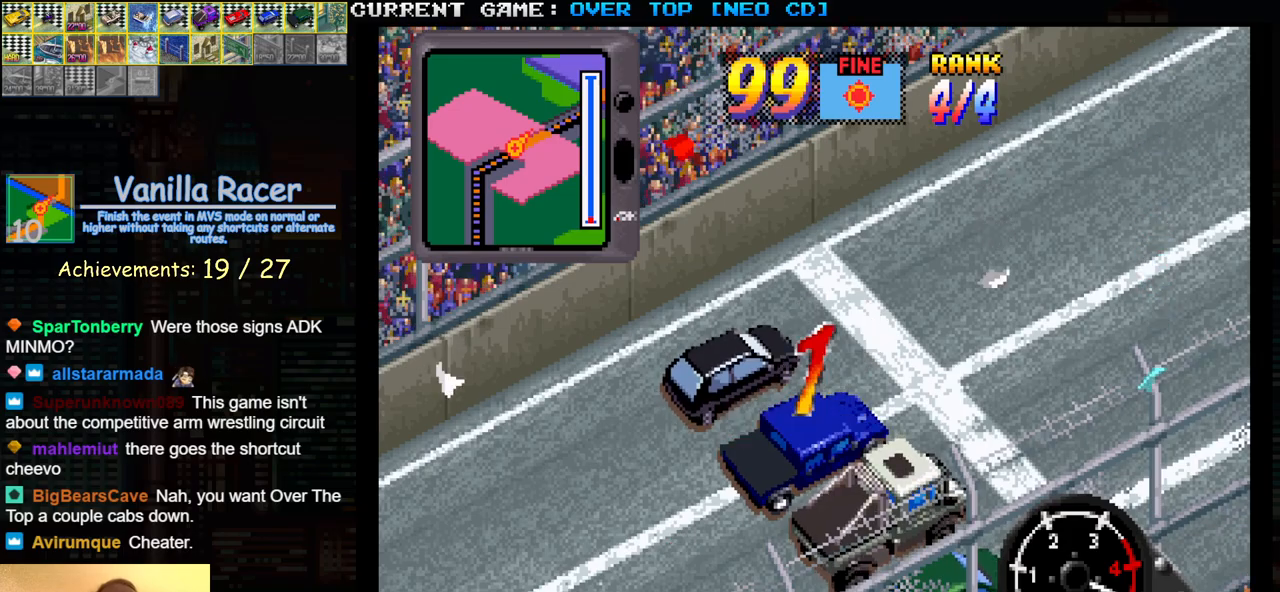
{"buttons": ["SQUARE", "R1"], "left_stick": "left", "events": []}
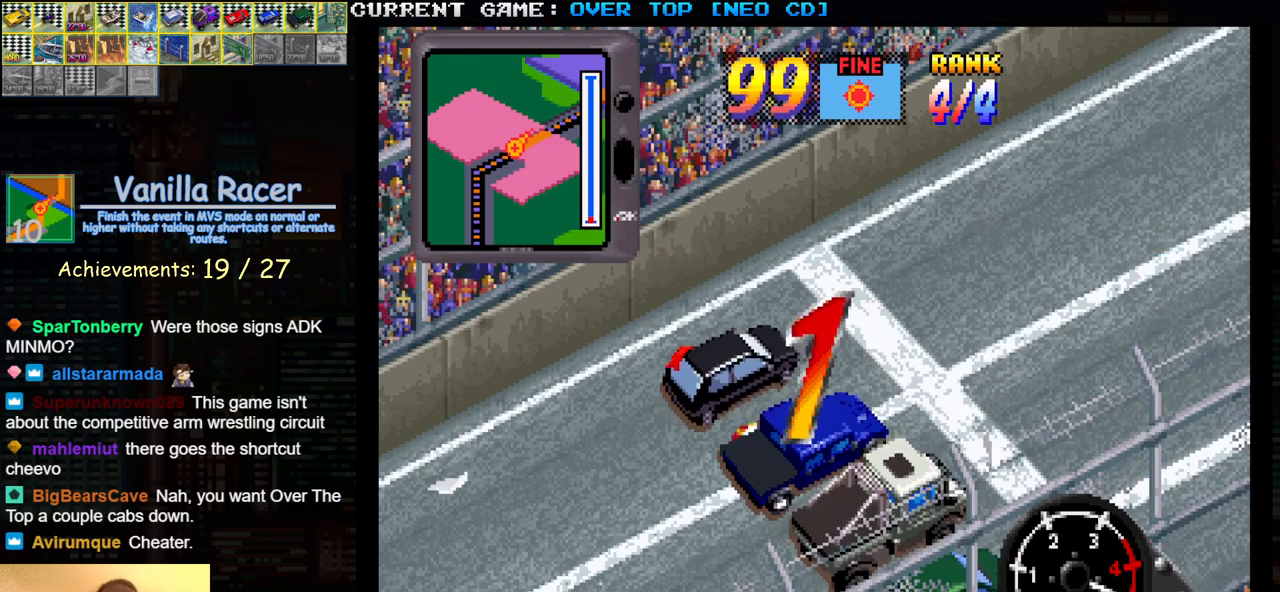
{"buttons": ["SQUARE", "R1"], "left_stick": "left", "events": []}
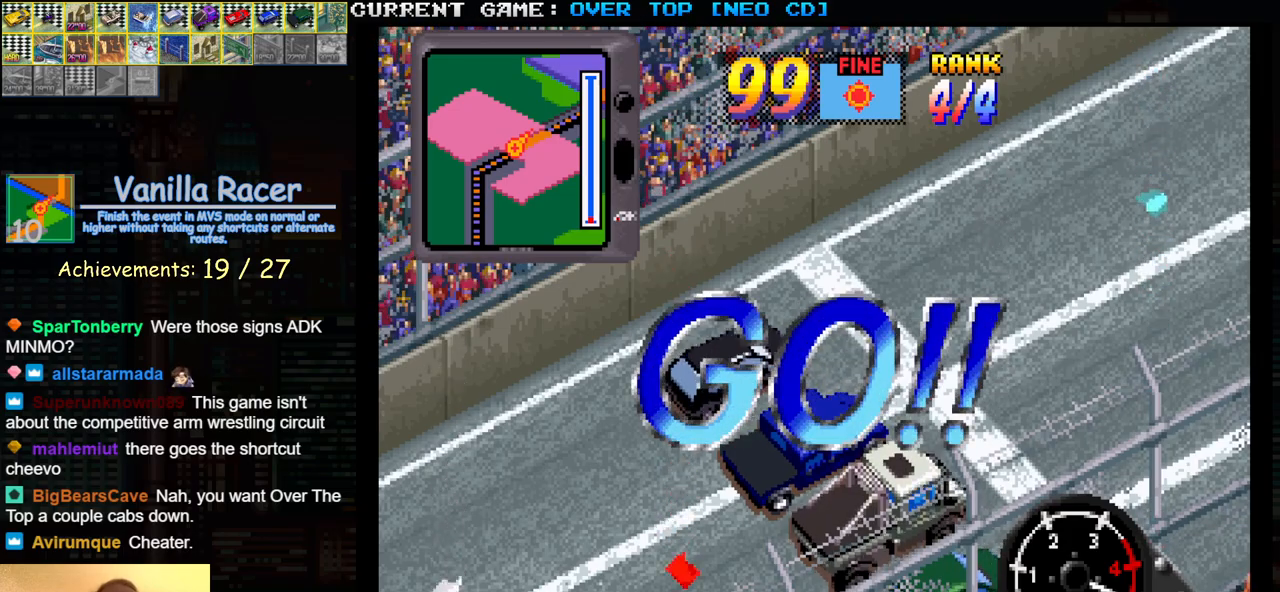
{"buttons": ["SQUARE", "R1"], "left_stick": "left", "events": []}
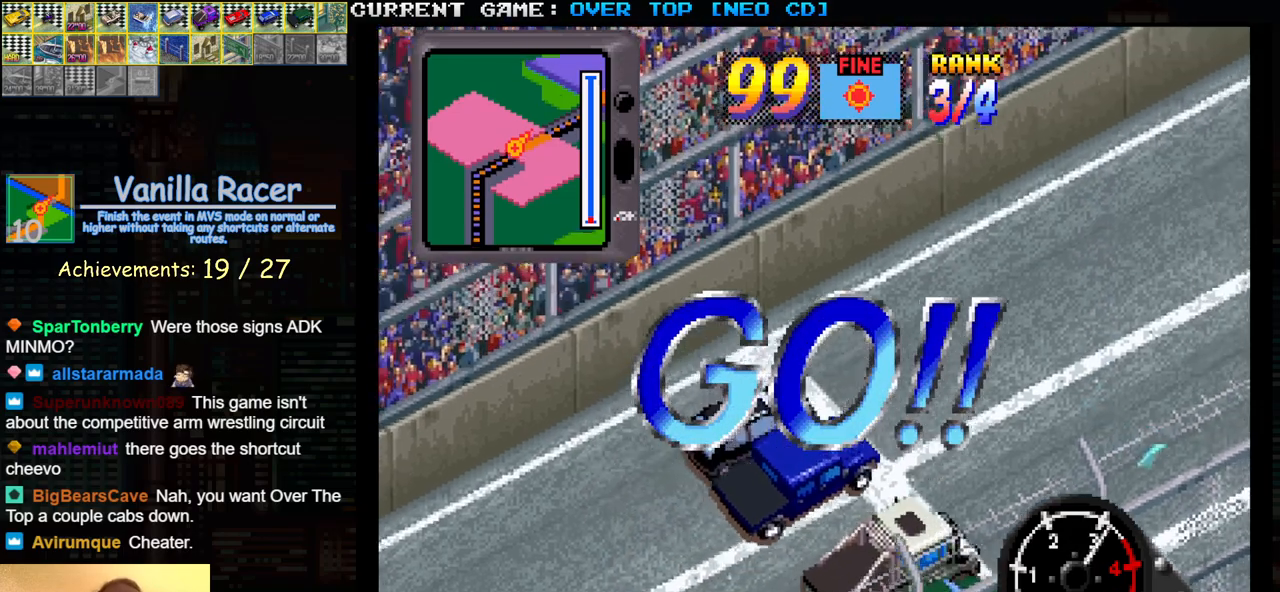
{"buttons": ["SQUARE", "R1"], "left_stick": "left", "events": []}
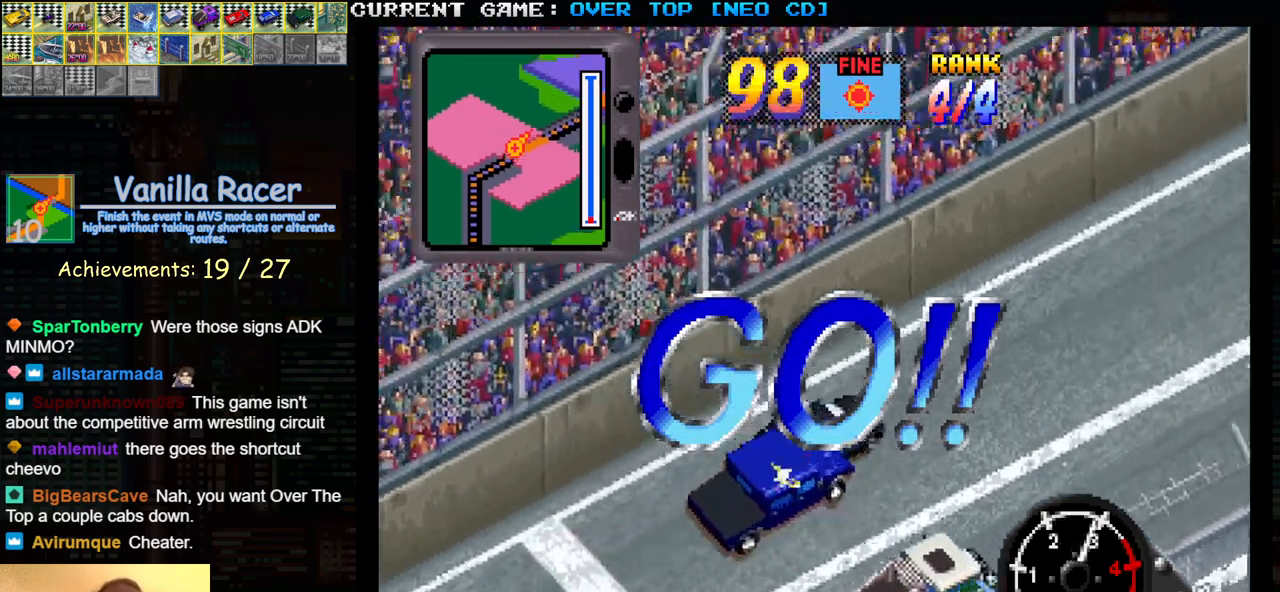
{"buttons": ["SQUARE", "R1"], "left_stick": "right", "events": [[200, "left_stick", "center"], [367, "left_stick", "right"]]}
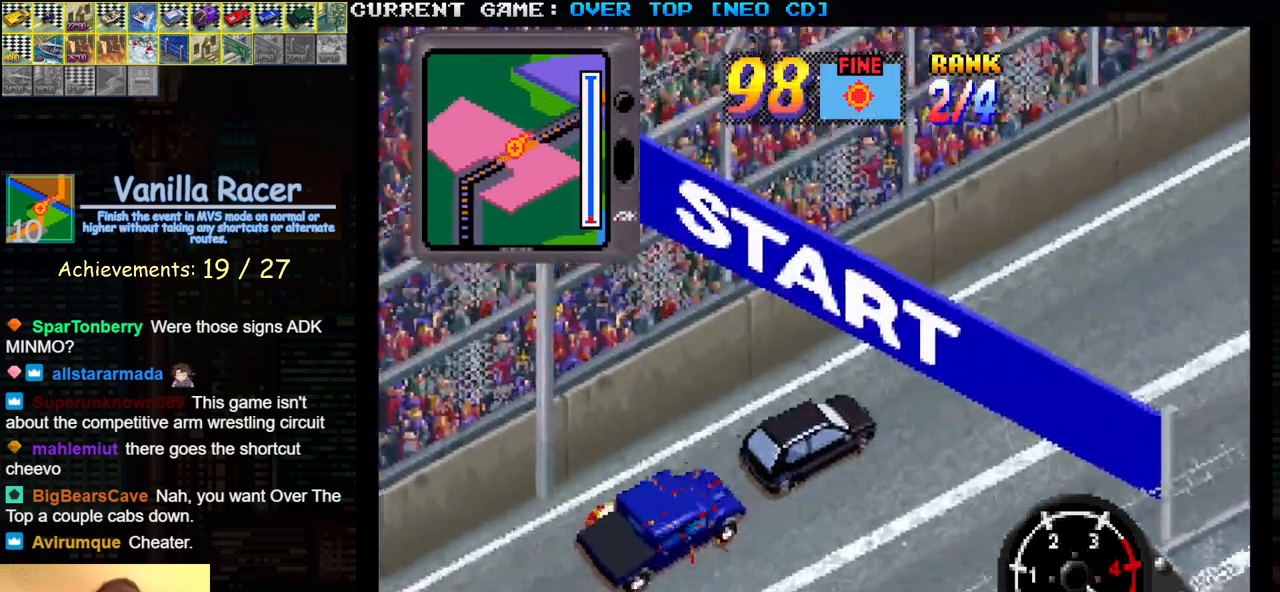
{"buttons": ["SQUARE", "R1"], "left_stick": "center", "events": [[500, "left_stick", "center"]]}
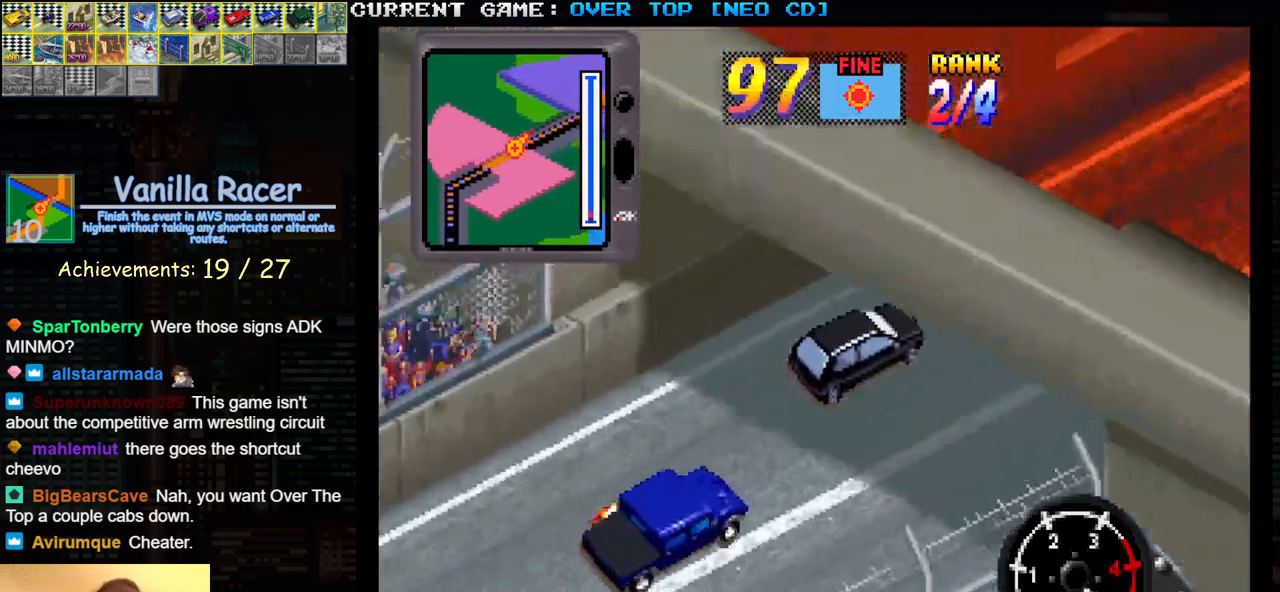
{"buttons": ["SQUARE", "R1"], "left_stick": "center", "events": []}
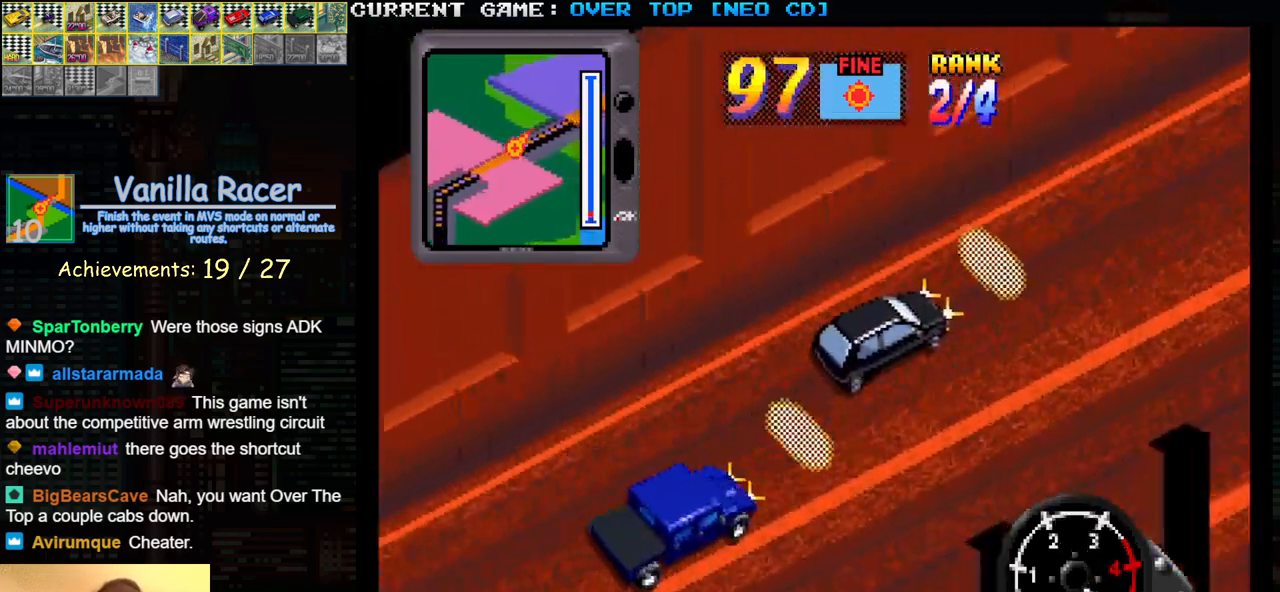
{"buttons": ["SQUARE", "R1"], "left_stick": "center", "events": []}
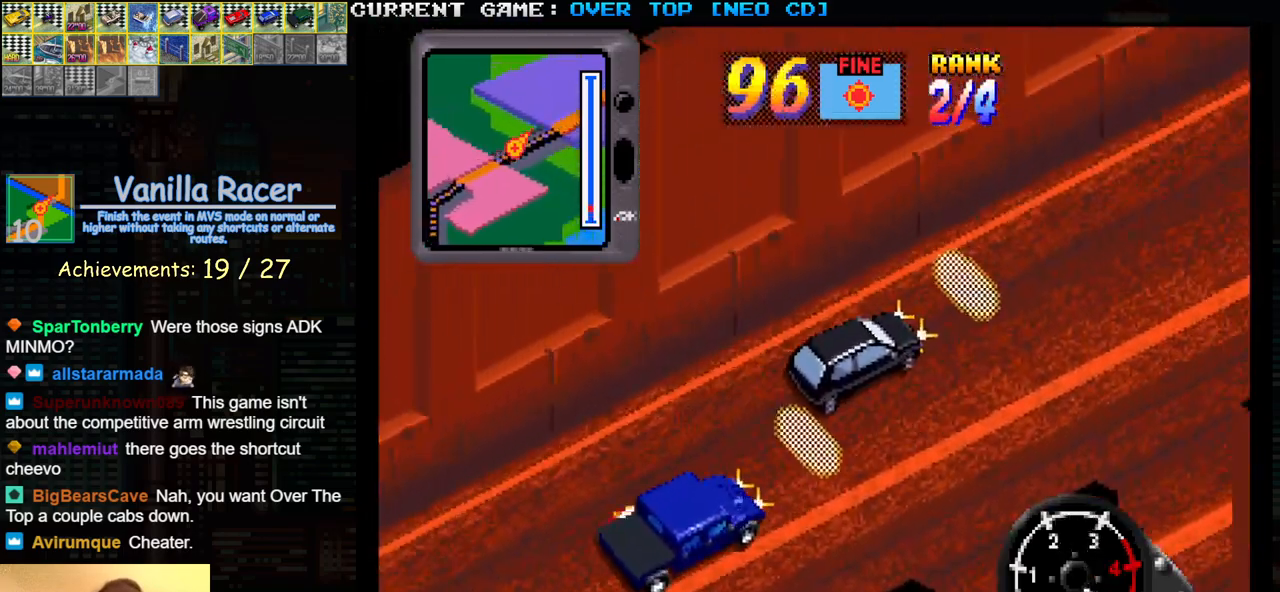
{"buttons": ["SQUARE", "R1"], "left_stick": "center", "events": []}
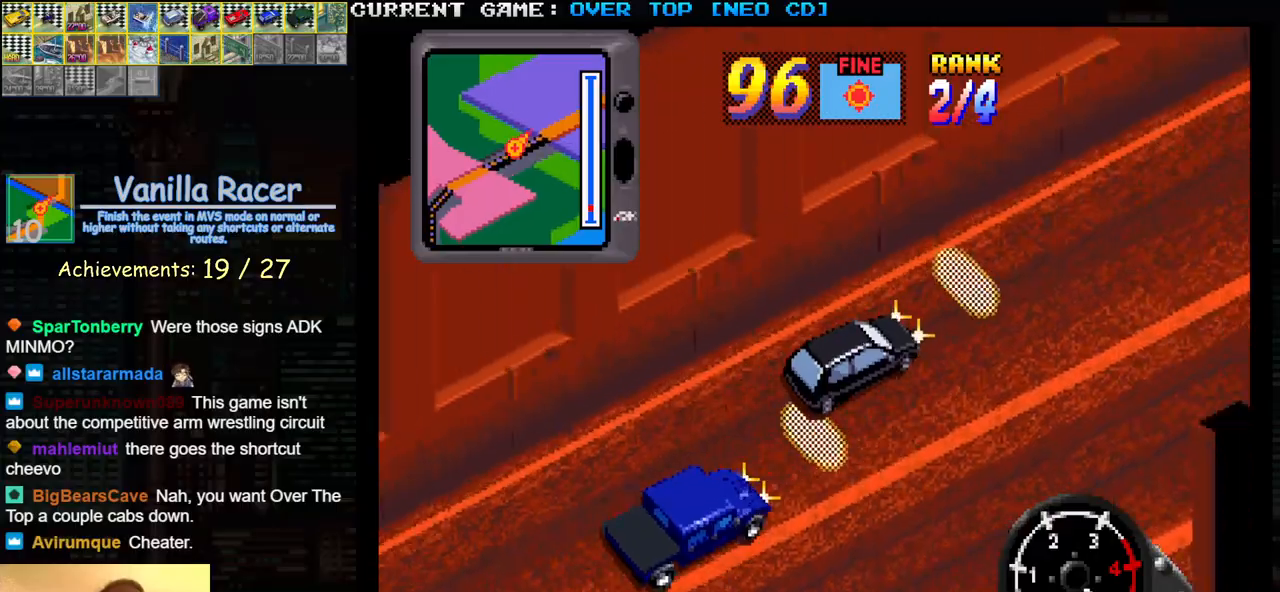
{"buttons": ["SQUARE", "R1"], "left_stick": "center", "events": []}
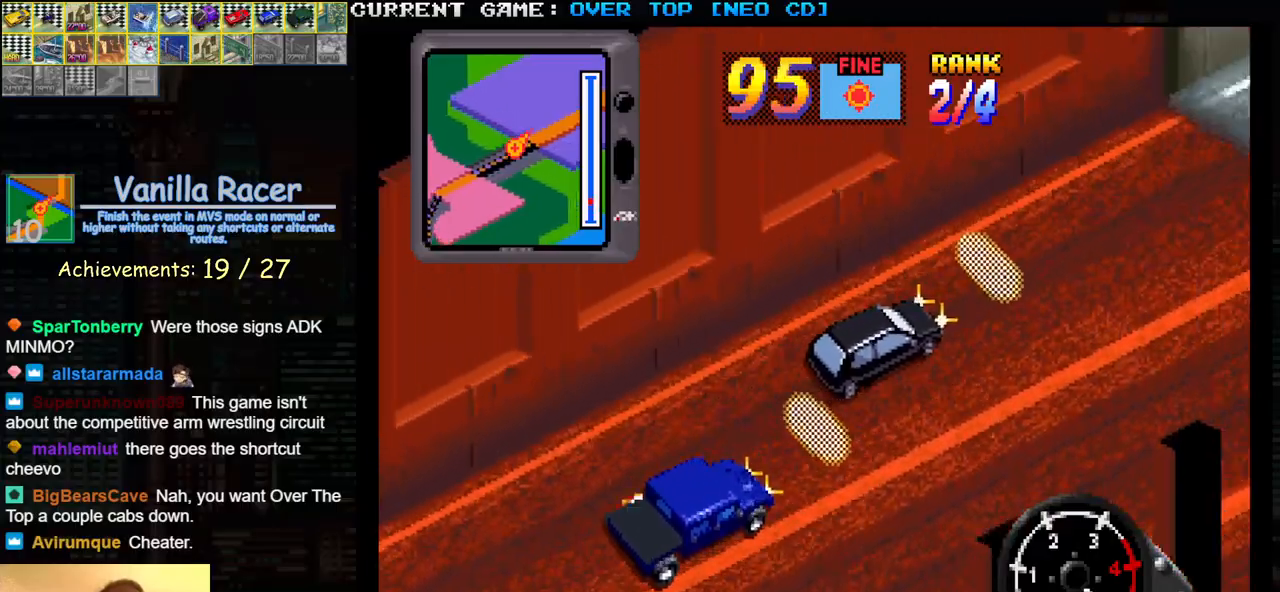
{"buttons": ["SQUARE", "R1"], "left_stick": "center", "events": [[383, "left_stick", "left"], [483, "left_stick", "center"]]}
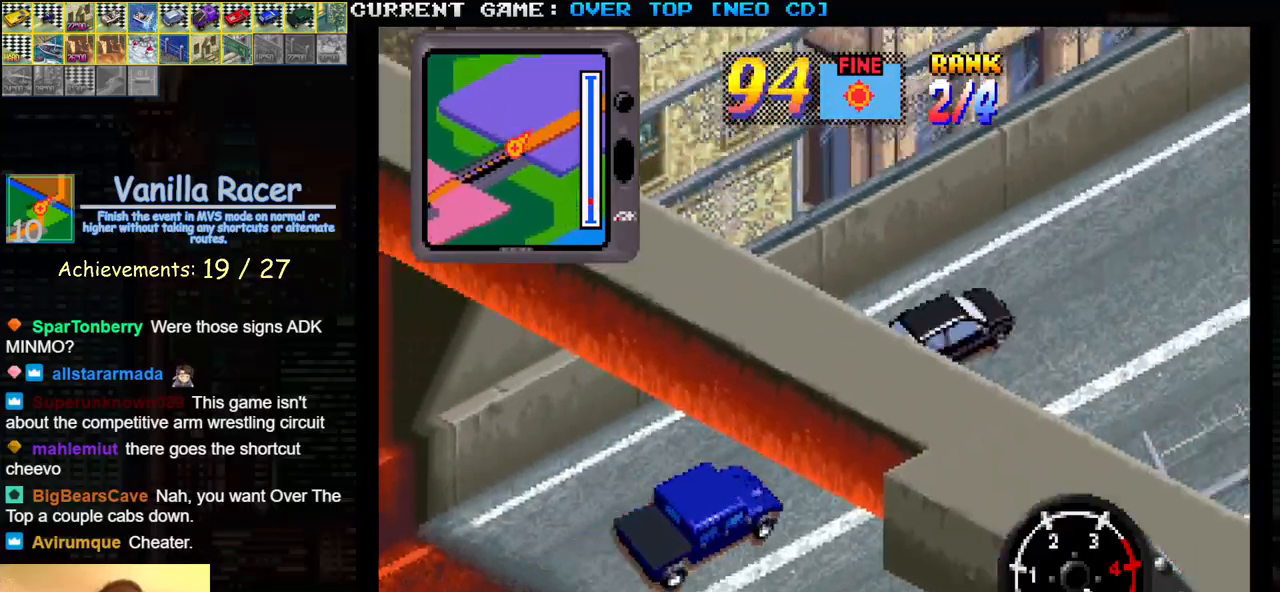
{"buttons": ["SQUARE", "R1"], "left_stick": "center", "events": []}
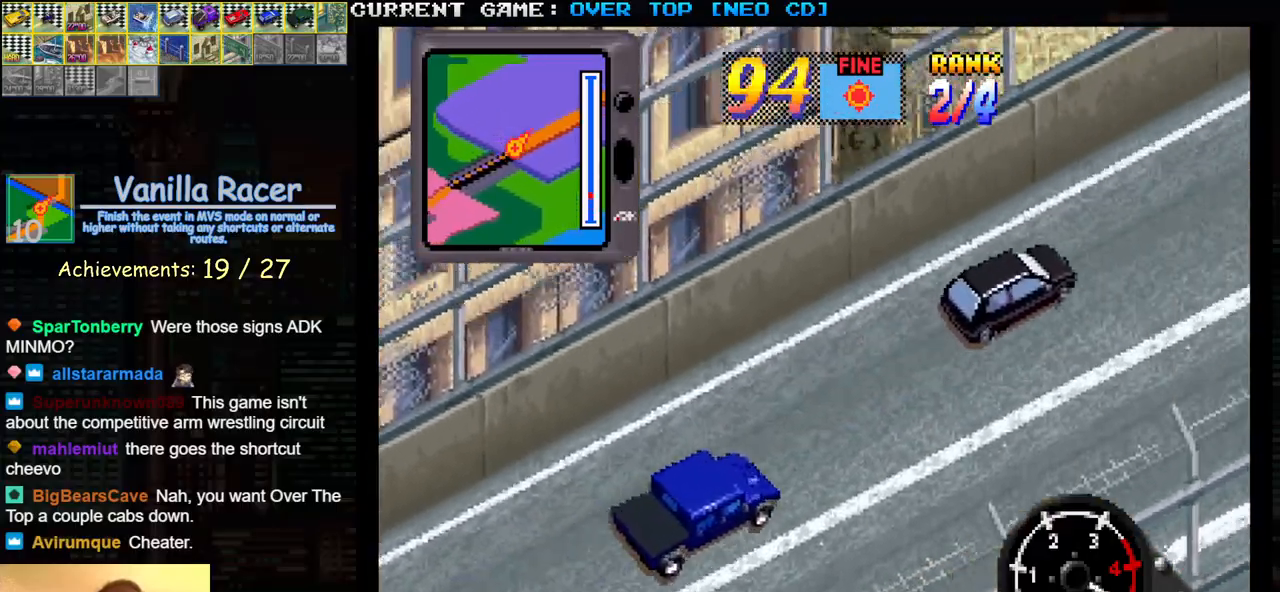
{"buttons": ["SQUARE"], "left_stick": "center", "events": [[167, "R1", "up"]]}
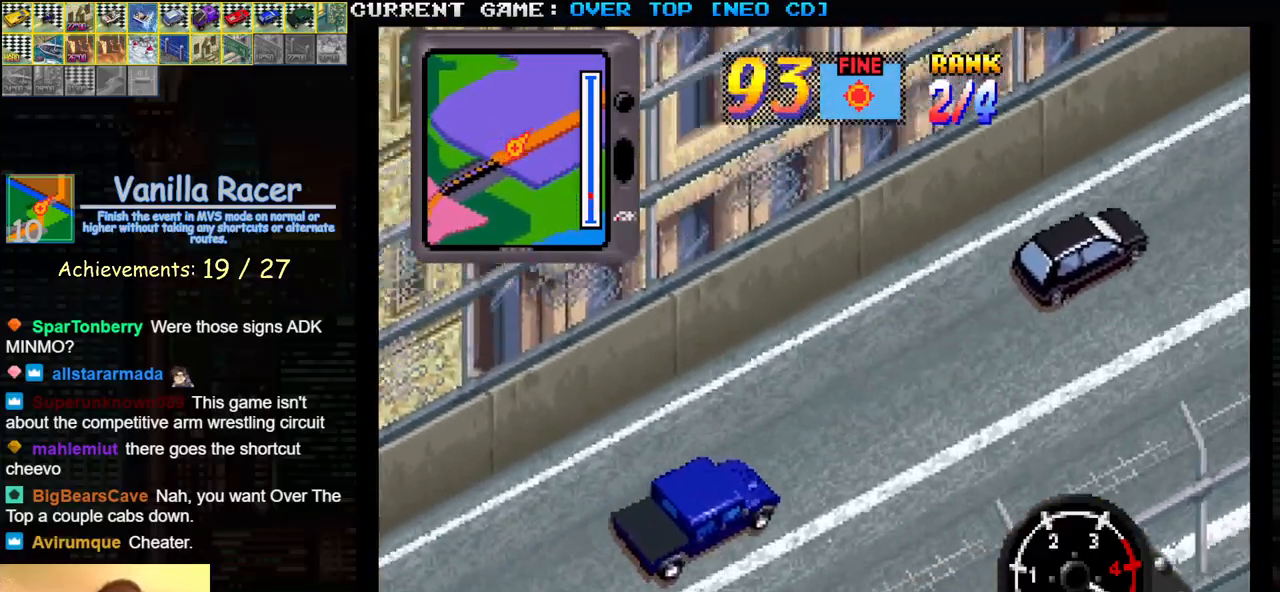
{"buttons": ["SQUARE"], "left_stick": "center", "events": []}
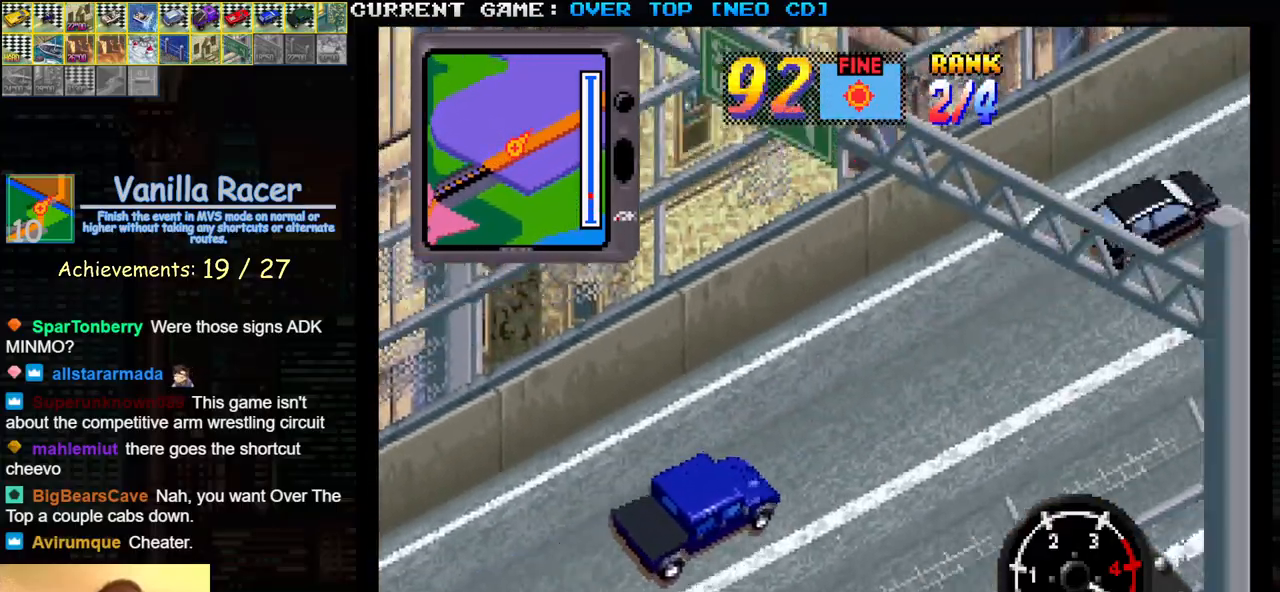
{"buttons": ["SQUARE"], "left_stick": "center", "events": []}
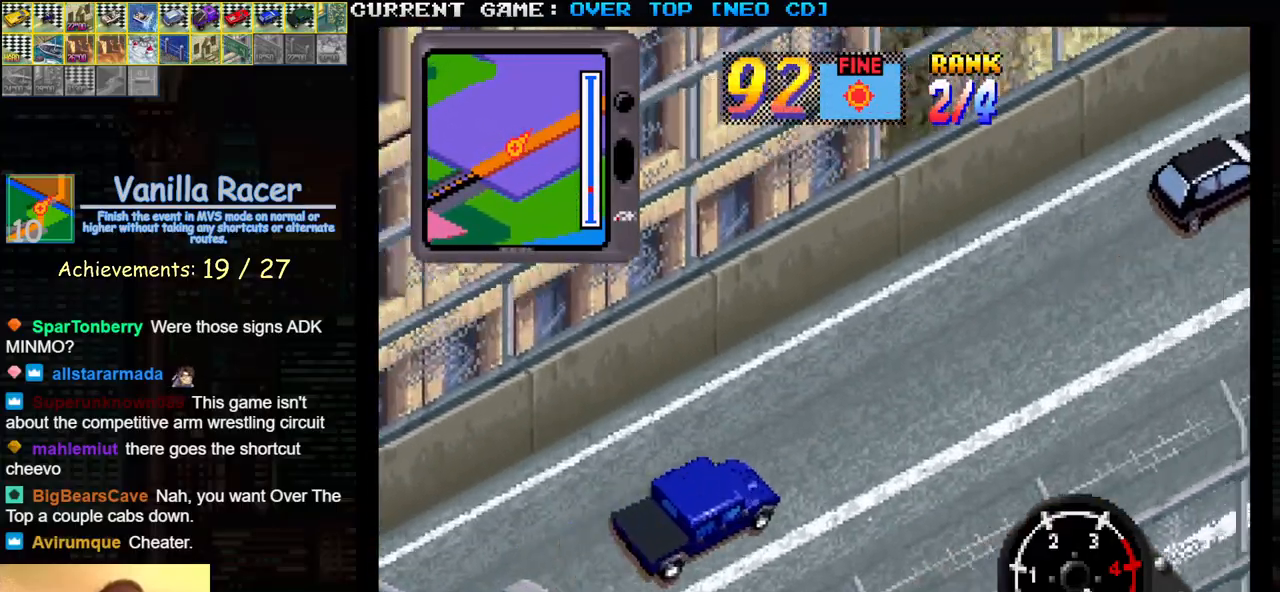
{"buttons": ["SQUARE"], "left_stick": "center", "events": [[350, "left_stick", "left"], [483, "left_stick", "center"]]}
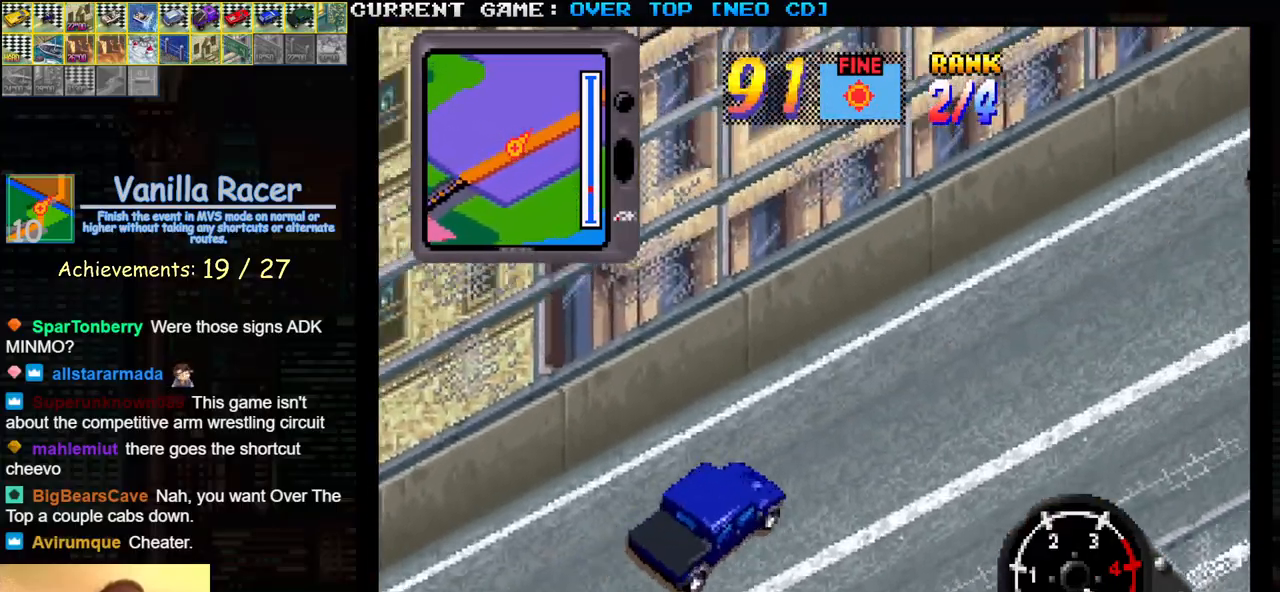
{"buttons": ["SQUARE"], "left_stick": "center", "events": []}
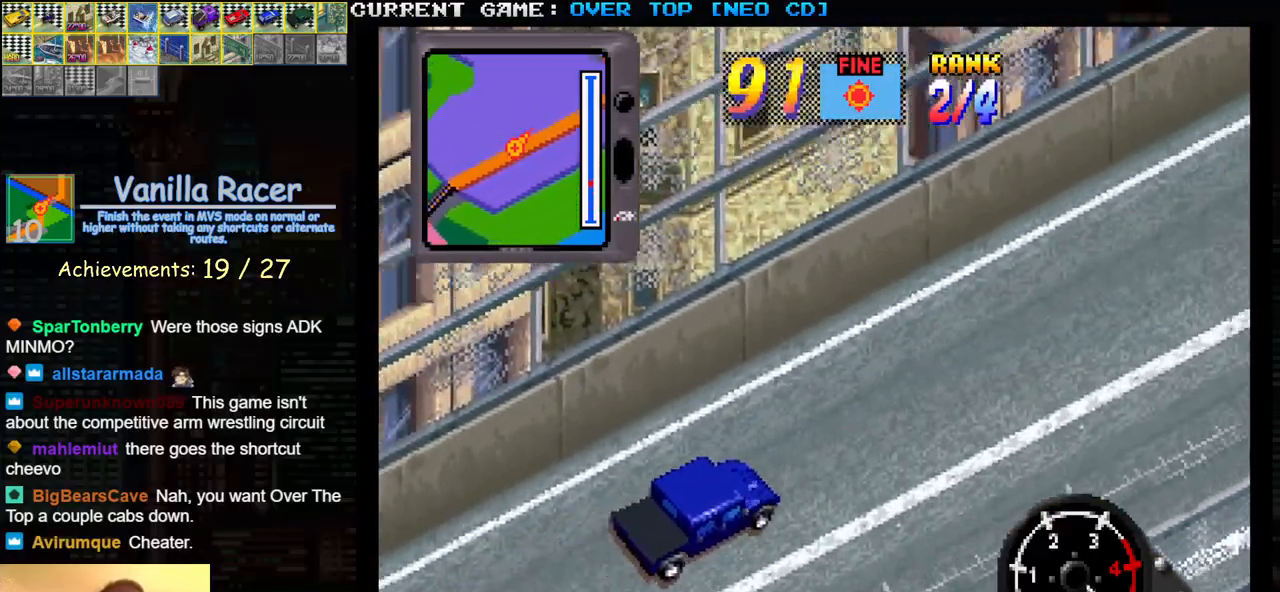
{"buttons": ["SQUARE"], "left_stick": "center", "events": []}
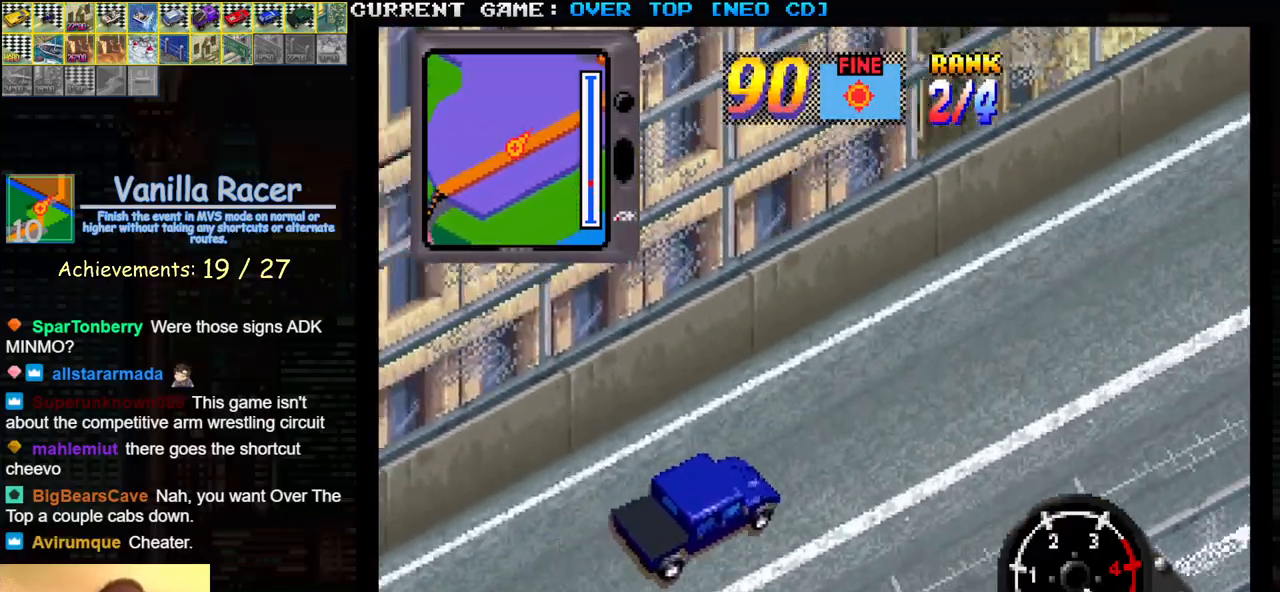
{"buttons": ["SQUARE"], "left_stick": "center", "events": []}
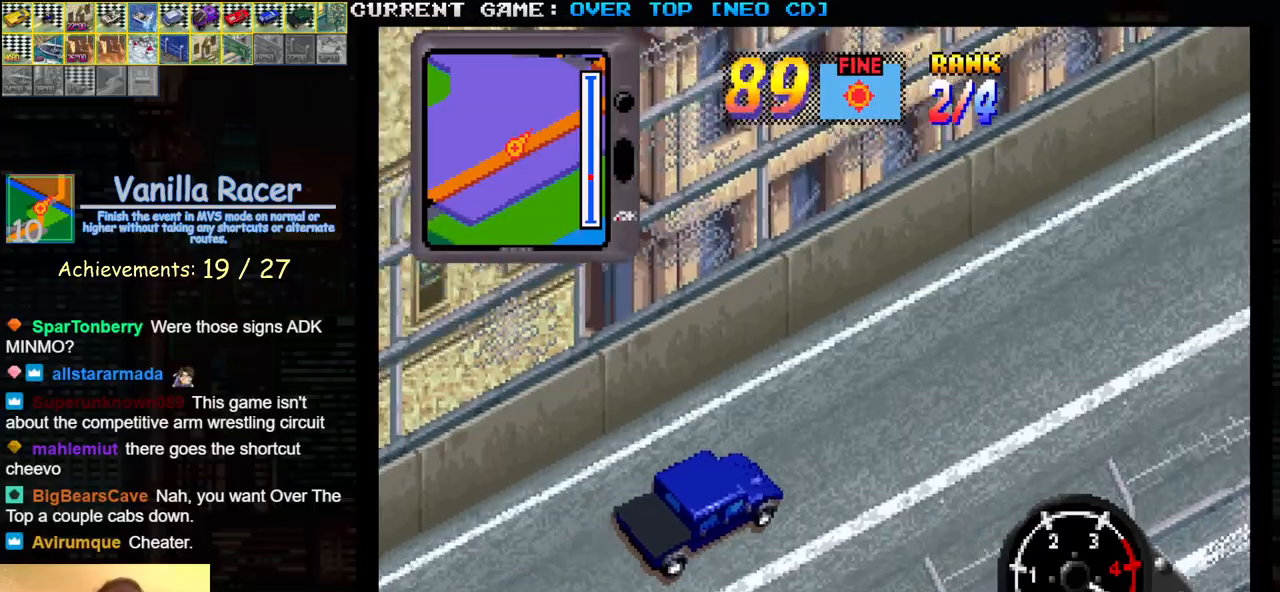
{"buttons": ["SQUARE"], "left_stick": "center", "events": []}
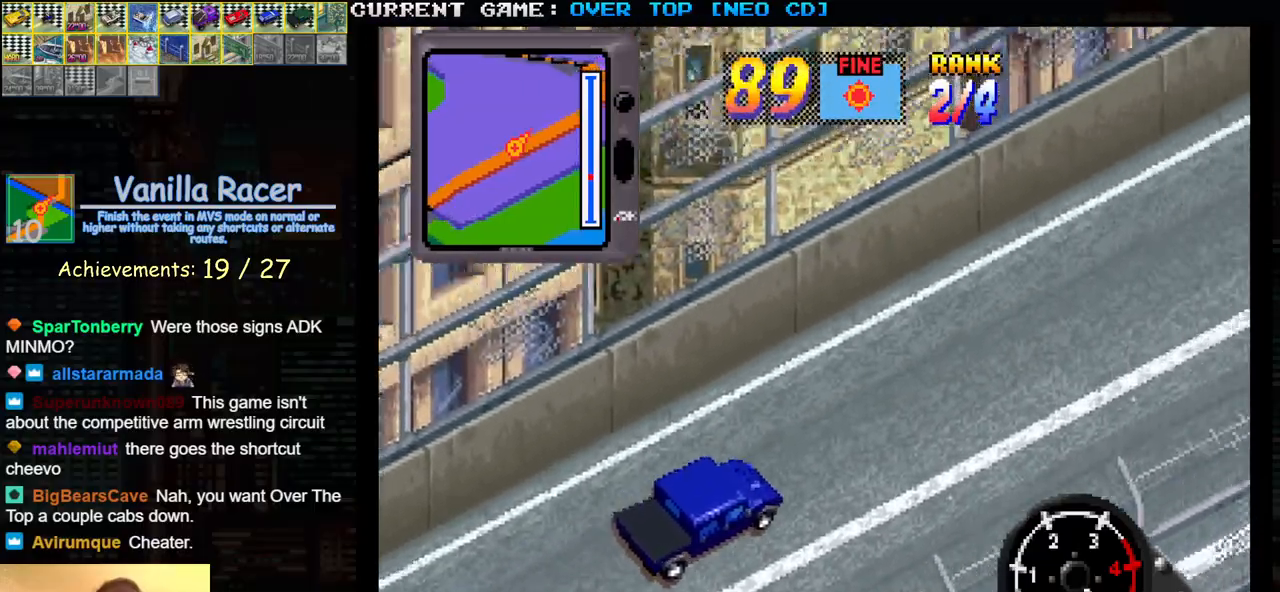
{"buttons": ["SQUARE"], "left_stick": "center", "events": []}
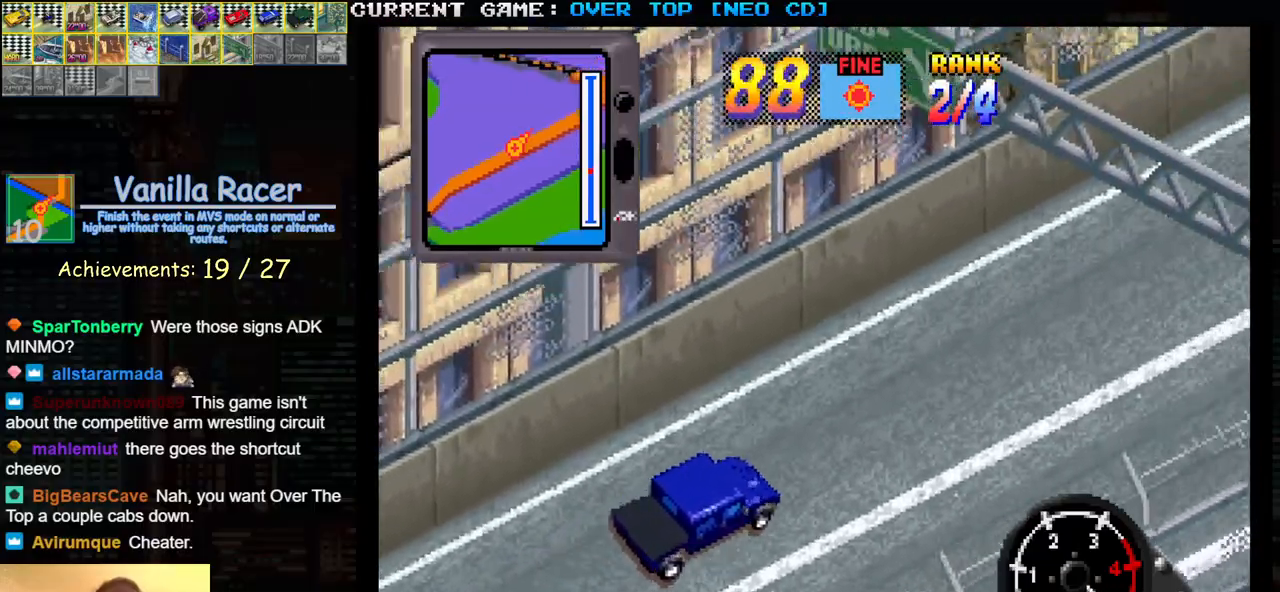
{"buttons": ["SQUARE"], "left_stick": "center", "events": []}
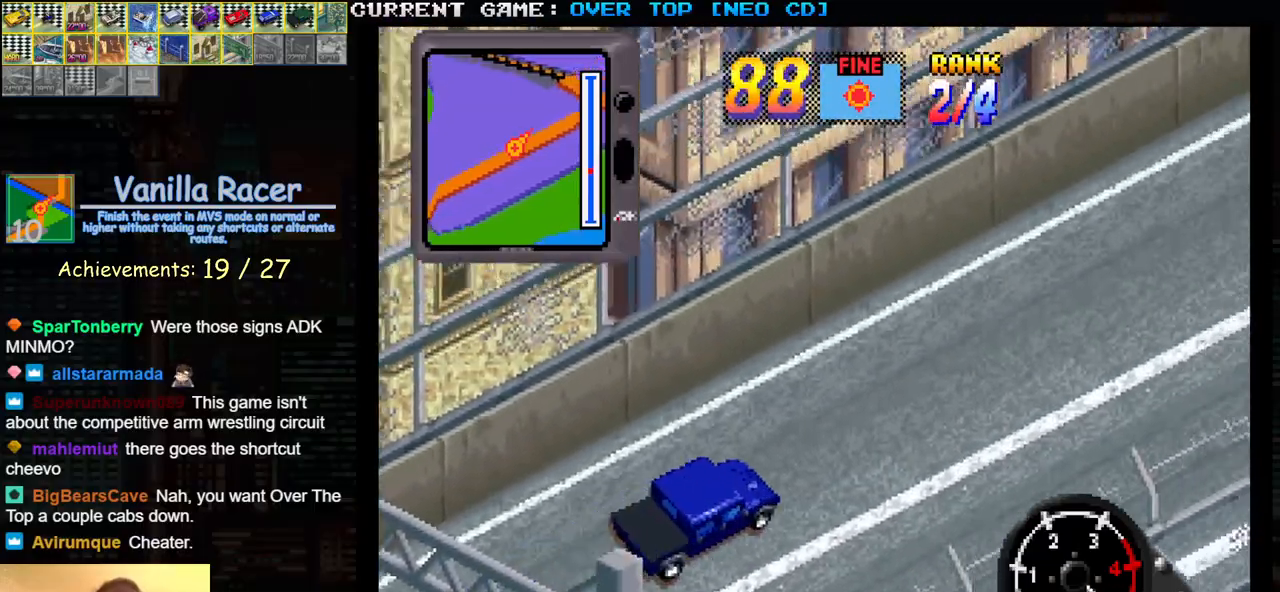
{"buttons": ["SQUARE"], "left_stick": "center", "events": []}
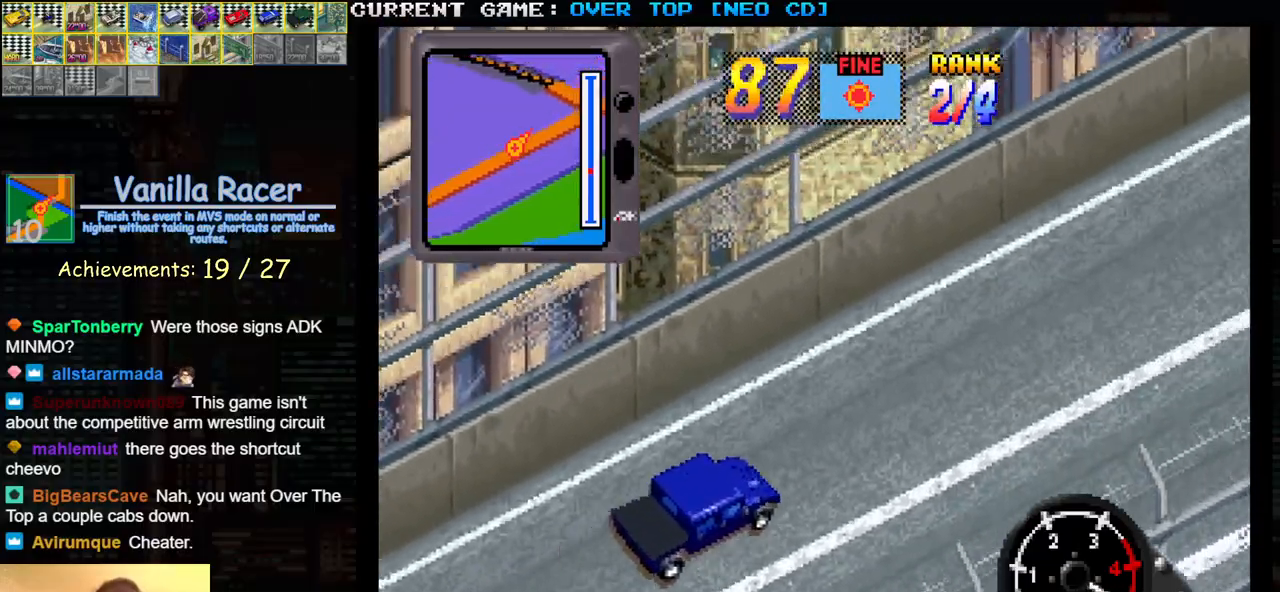
{"buttons": ["SQUARE"], "left_stick": "center", "events": []}
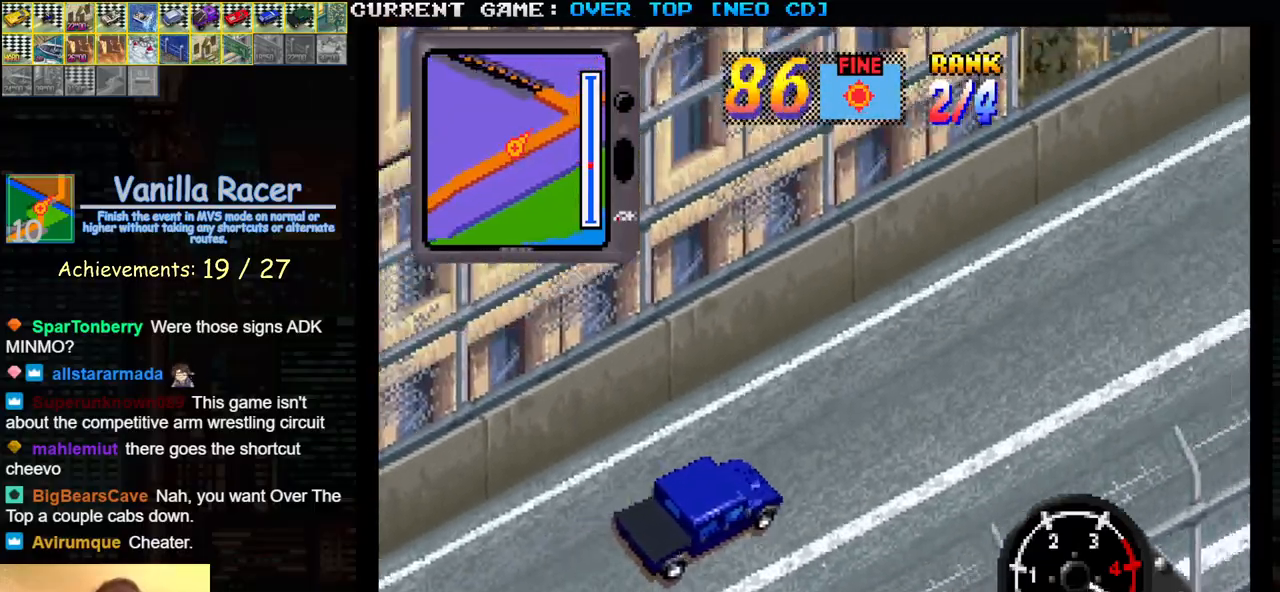
{"buttons": ["SQUARE"], "left_stick": "center", "events": []}